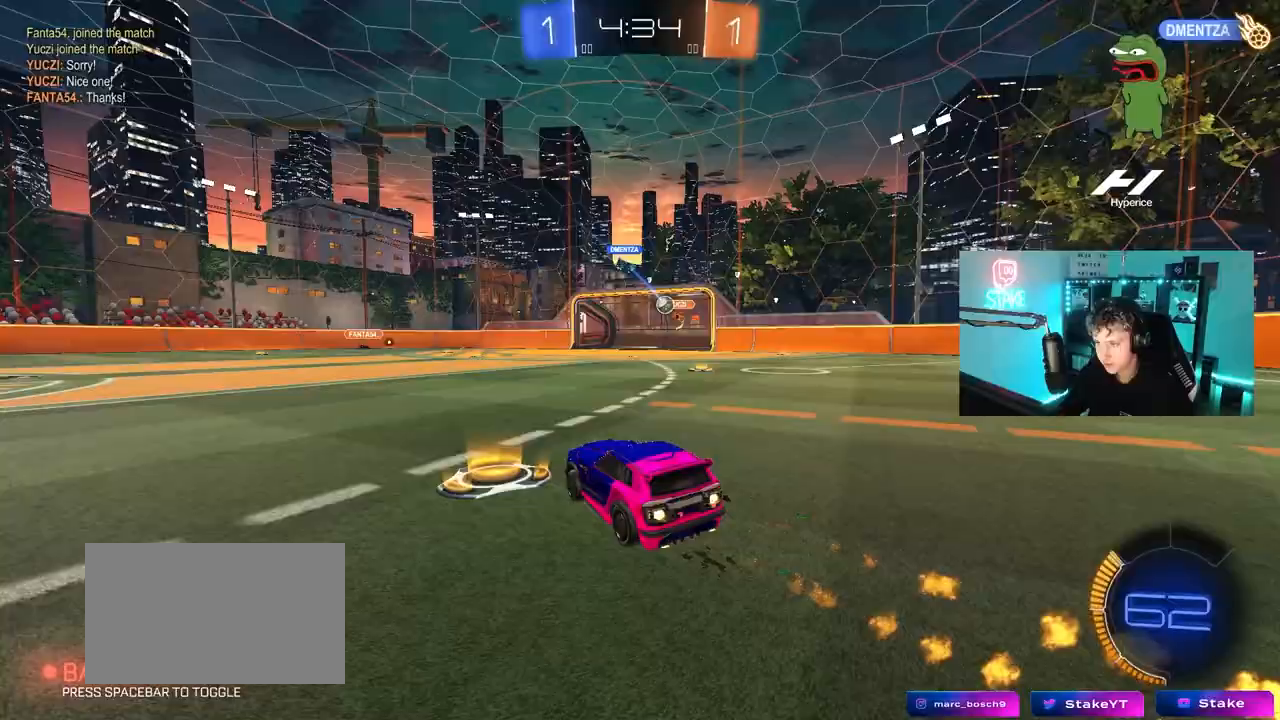
Gameplay with keyboard and mouse; each line is a JSON object with the keys and mouse buttons held at the frame after it. "events" lists presses ("down") and releases ("up") of "1", "2", "3", "4", "5", "a", "alt", "c", "caps_lock", "ctrl", "d", "e", "f", "g", "q", "r", "s", "shift", "space", "t", "tab", "v", "w", "x", "z", "mouse_left", "mouse_wheel" and "mouse_right" between this image and that frame as [ms after this image, input, new state], when the widget could be followed in between. "mouse_left", "mouse_wheel", "mouse_right" = the "left", "wheel", "right" buttons of the "mouse" list. No other keys are recorded. "wheel" means that the mouse wheel is clicked or scrolled. "mouse_move" is the direction in which the mouse moves at that frame (one of eight, or "still"), when it could be read.
{"keys": ["w"], "mouse": [], "mouse_move": "still", "events": [[167, "d", "down"], [300, "d", "up"], [350, "mouse_left", "up"]]}
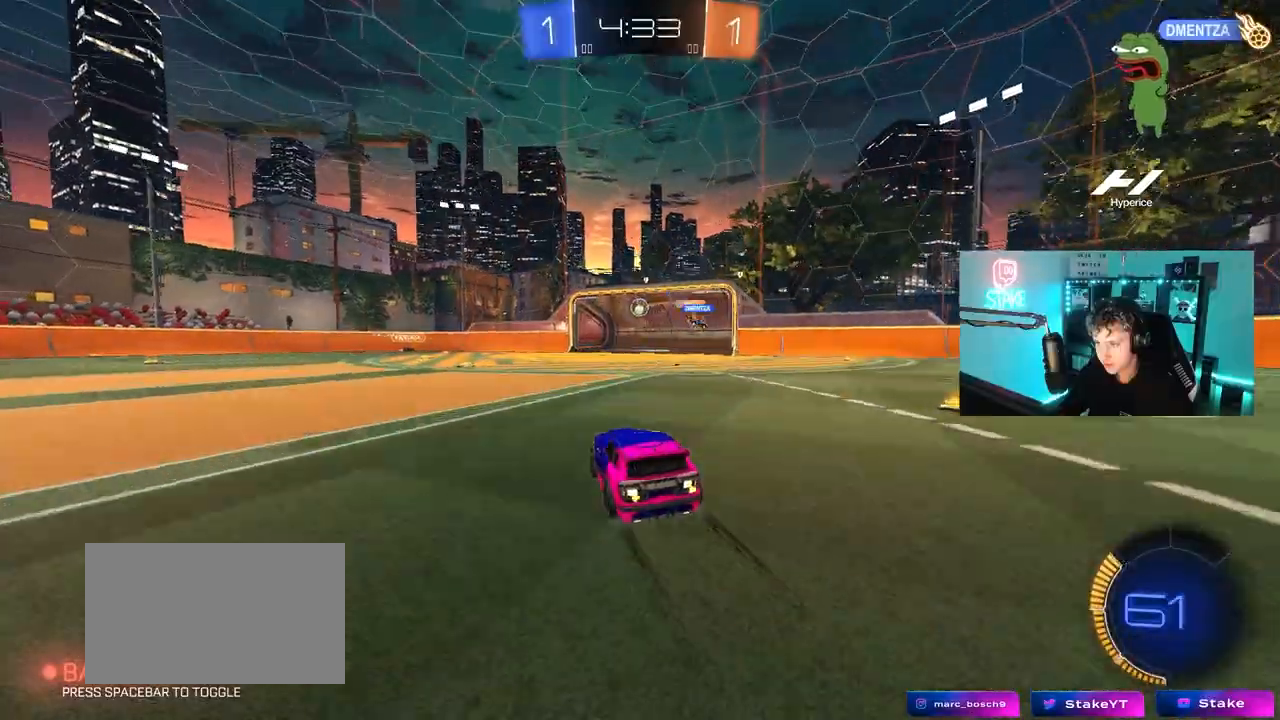
{"keys": ["a", "w"], "mouse": [], "mouse_move": "still", "events": [[367, "a", "down"]]}
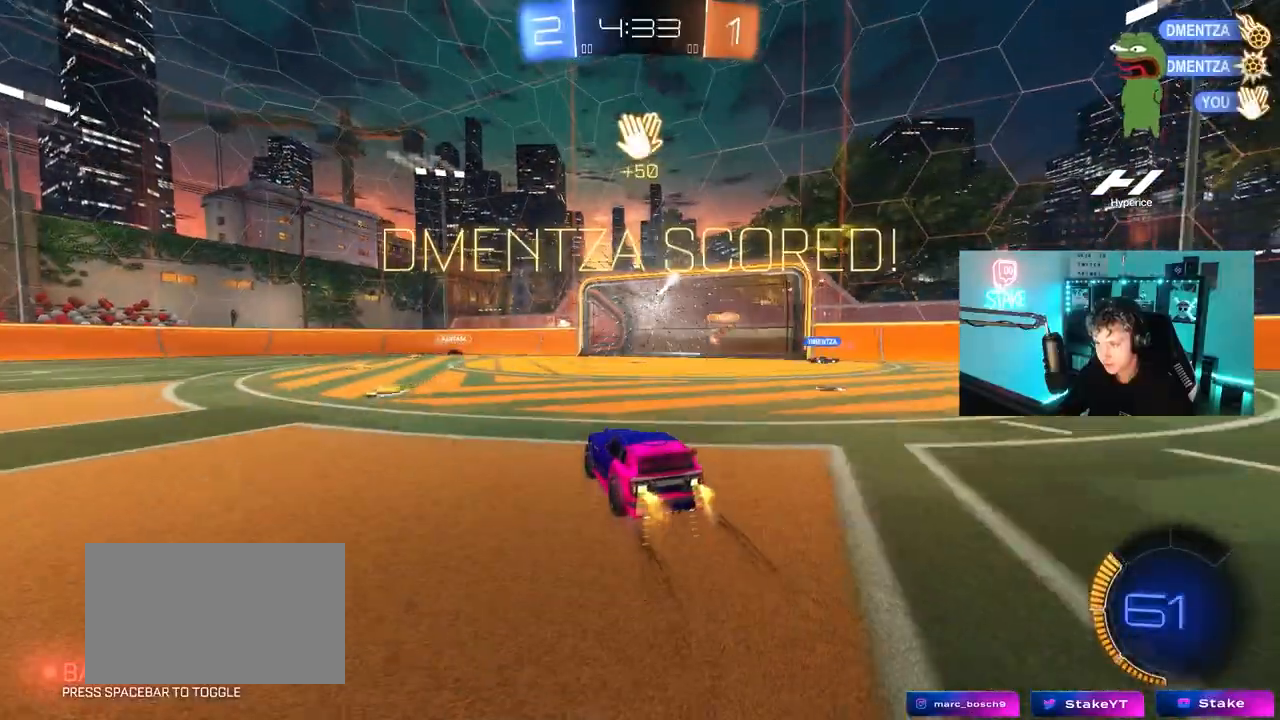
{"keys": ["d", "w"], "mouse": [], "mouse_move": "right", "events": [[17, "a", "up"], [100, "d", "down"]]}
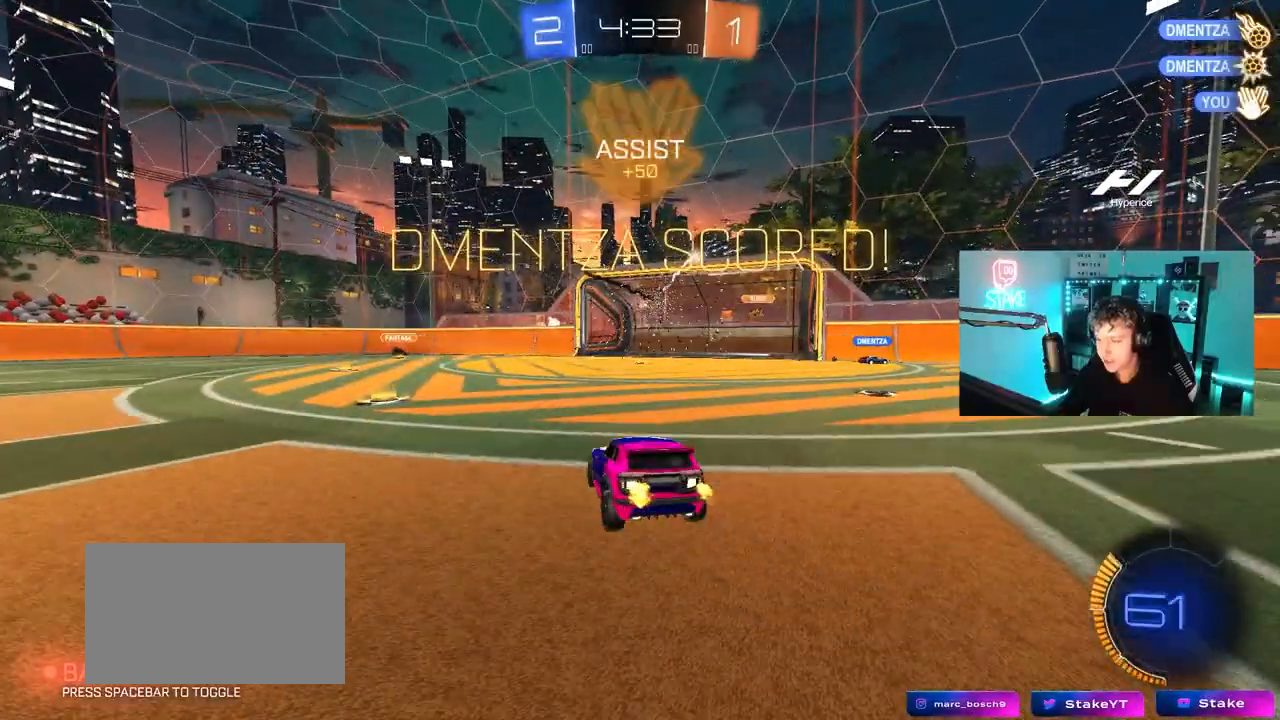
{"keys": ["w"], "mouse": ["left"], "mouse_move": "still", "events": [[300, "d", "up"], [450, "mouse_left", "down"]]}
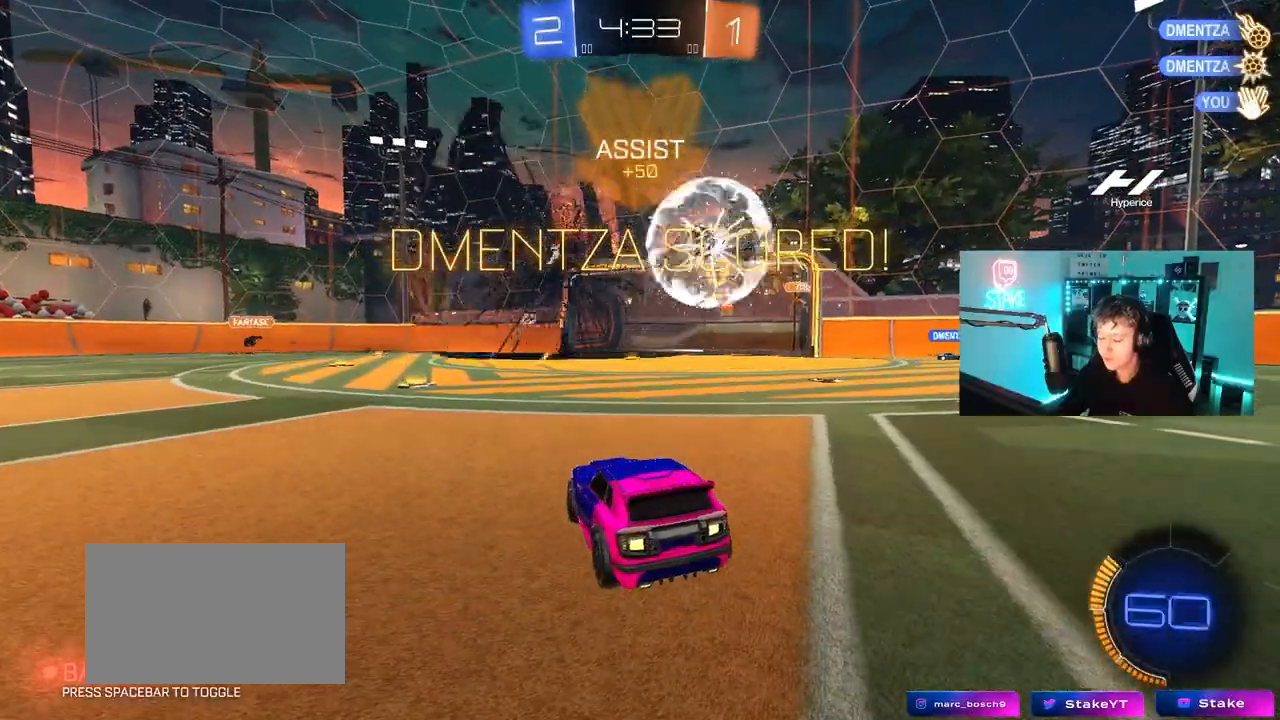
{"keys": ["w"], "mouse": ["left", "right"], "mouse_move": "down-left", "events": [[233, "d", "down"], [467, "d", "up"], [467, "mouse_right", "down"]]}
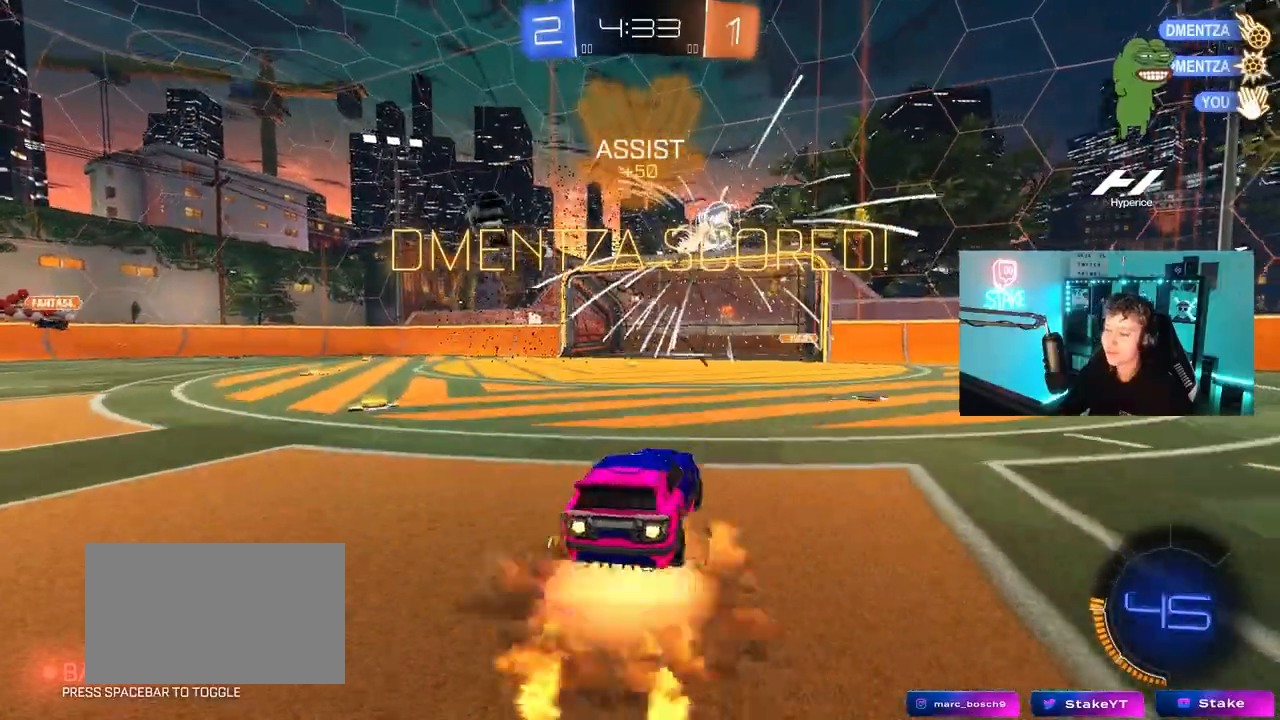
{"keys": ["a", "s", "shift"], "mouse": ["left"], "mouse_move": "up-right", "events": [[50, "a", "down"], [50, "mouse_right", "up"], [50, "shift", "down"], [100, "mouse_right", "down"], [150, "s", "down"], [150, "w", "up"], [283, "mouse_right", "up"]]}
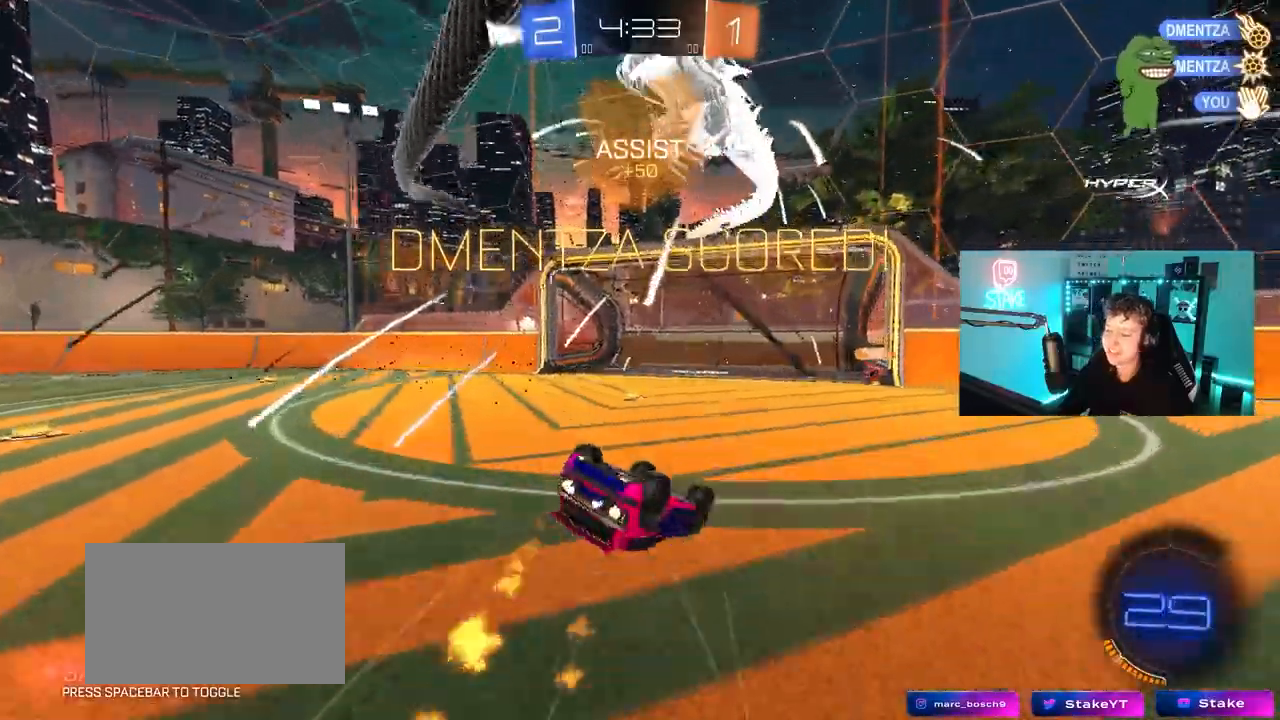
{"keys": [], "mouse": ["left"], "mouse_move": "still", "events": [[67, "s", "up"], [167, "s", "down"], [400, "s", "up"], [400, "shift", "up"], [450, "a", "up"]]}
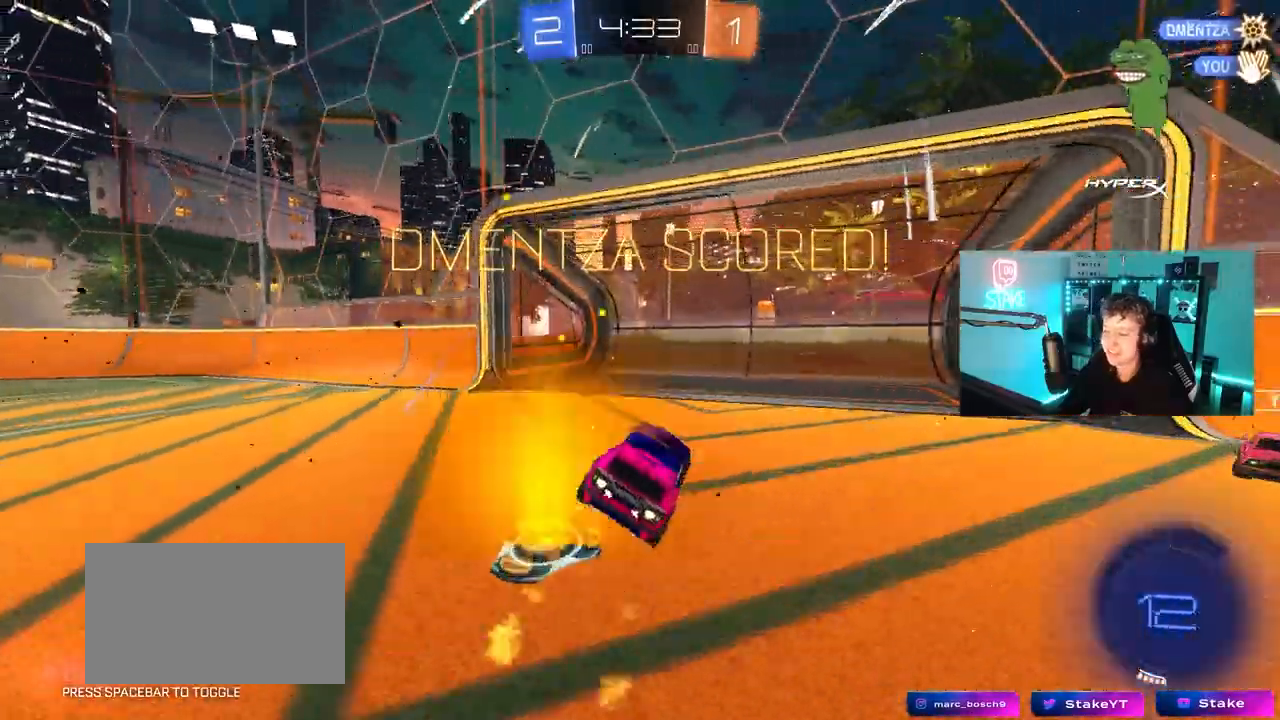
{"keys": ["d", "w"], "mouse": [], "mouse_move": "still", "events": [[83, "d", "down"], [133, "mouse_left", "up"], [183, "w", "down"], [233, "d", "up"], [417, "d", "down"]]}
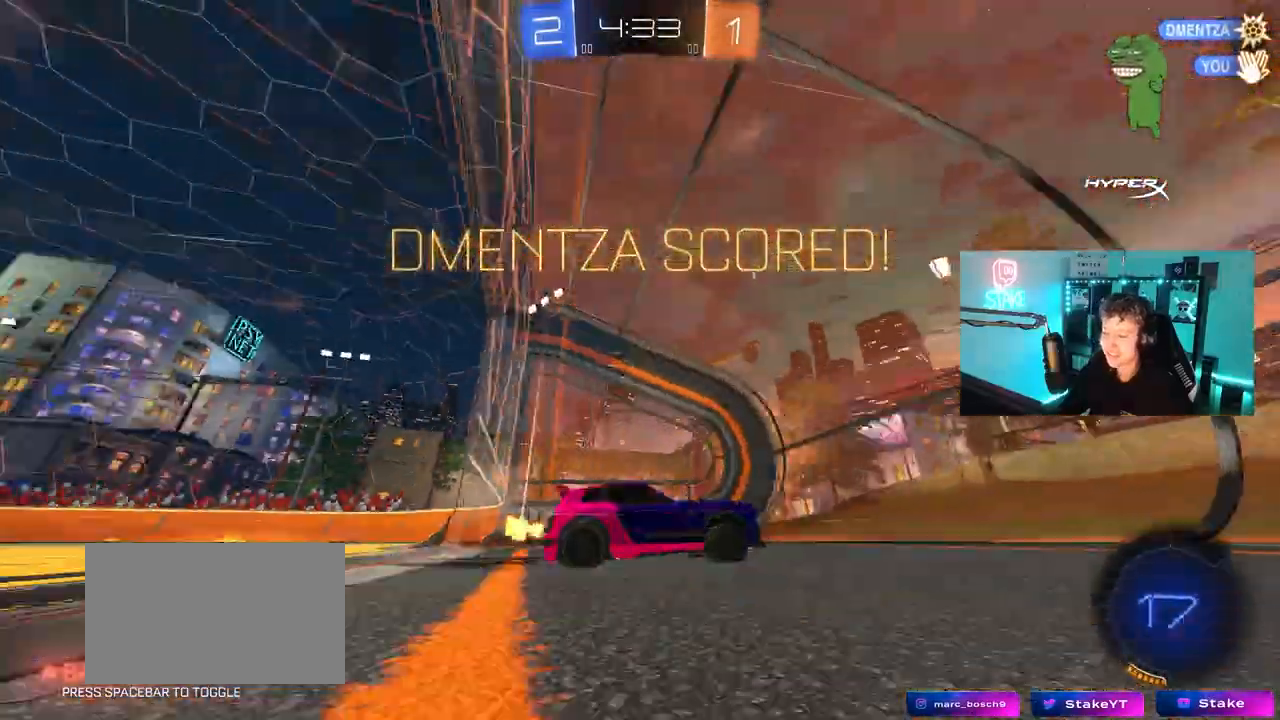
{"keys": [], "mouse": [], "mouse_move": "still", "events": [[17, "d", "up"], [383, "w", "up"]]}
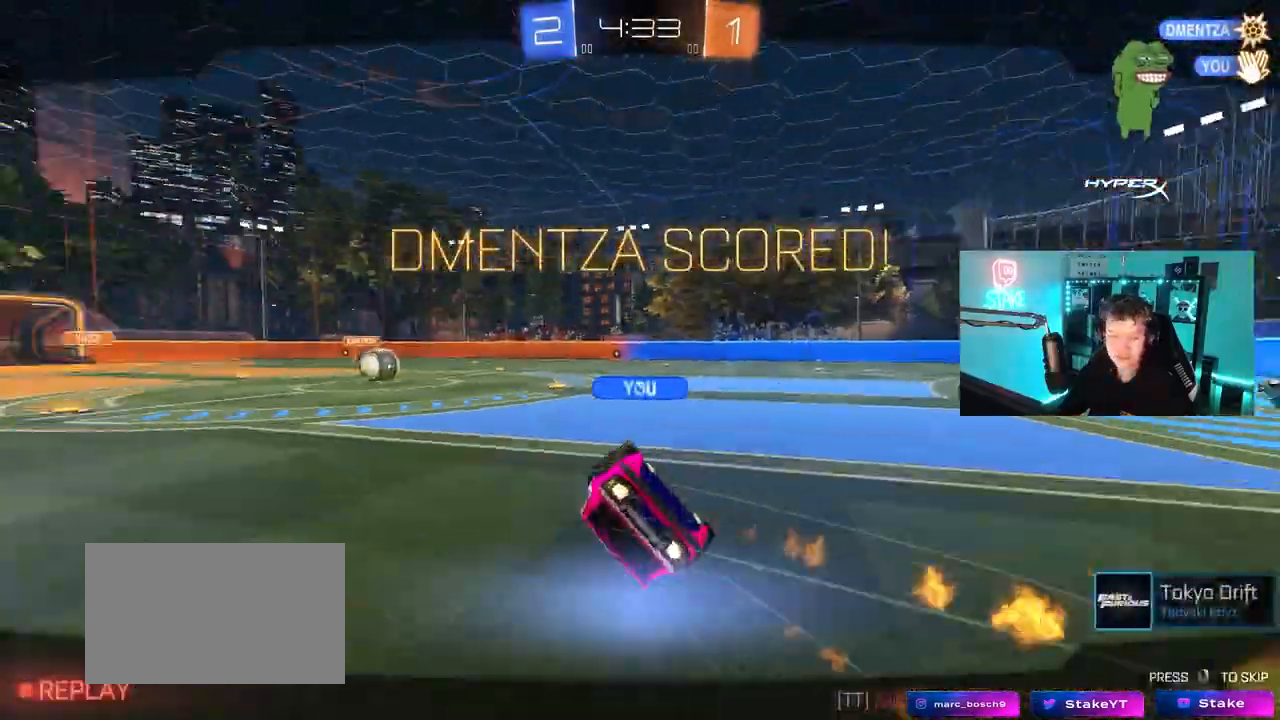
{"keys": [], "mouse": [], "mouse_move": "still", "events": [[67, "w", "down"], [167, "a", "down"], [267, "a", "up"], [300, "w", "up"]]}
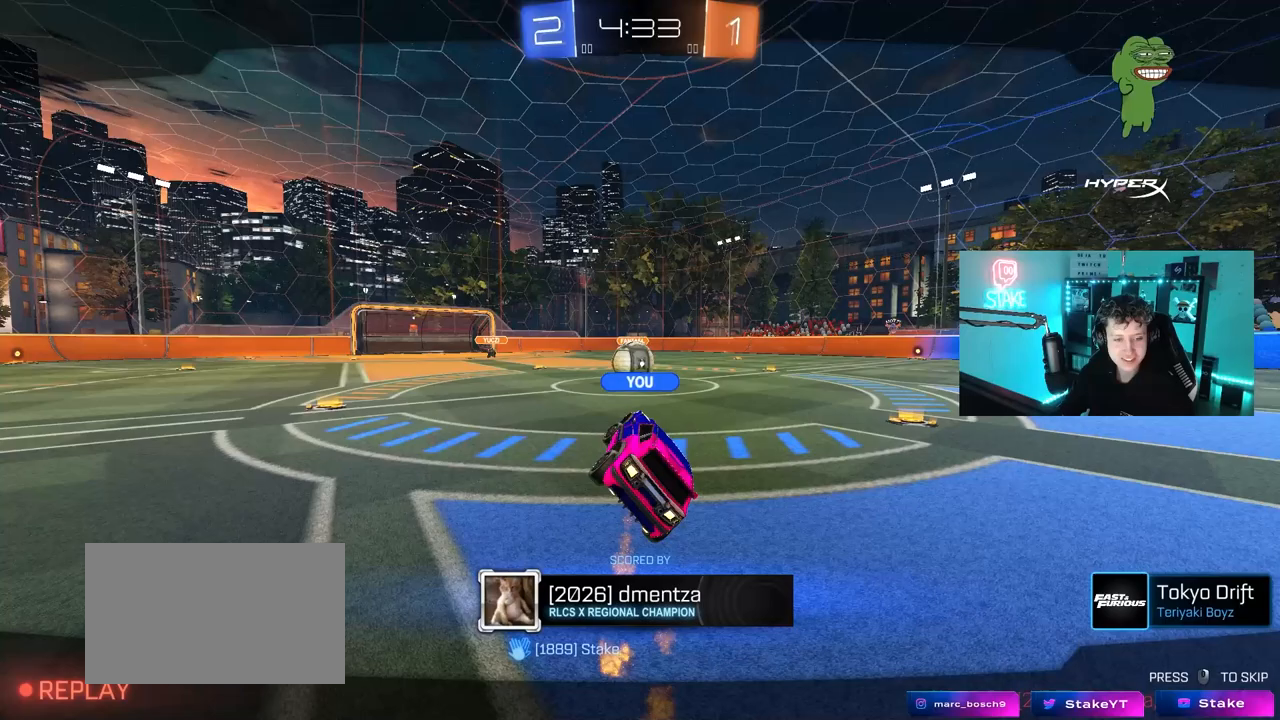
{"keys": [], "mouse": ["right"], "mouse_move": "still", "events": [[467, "mouse_right", "down"]]}
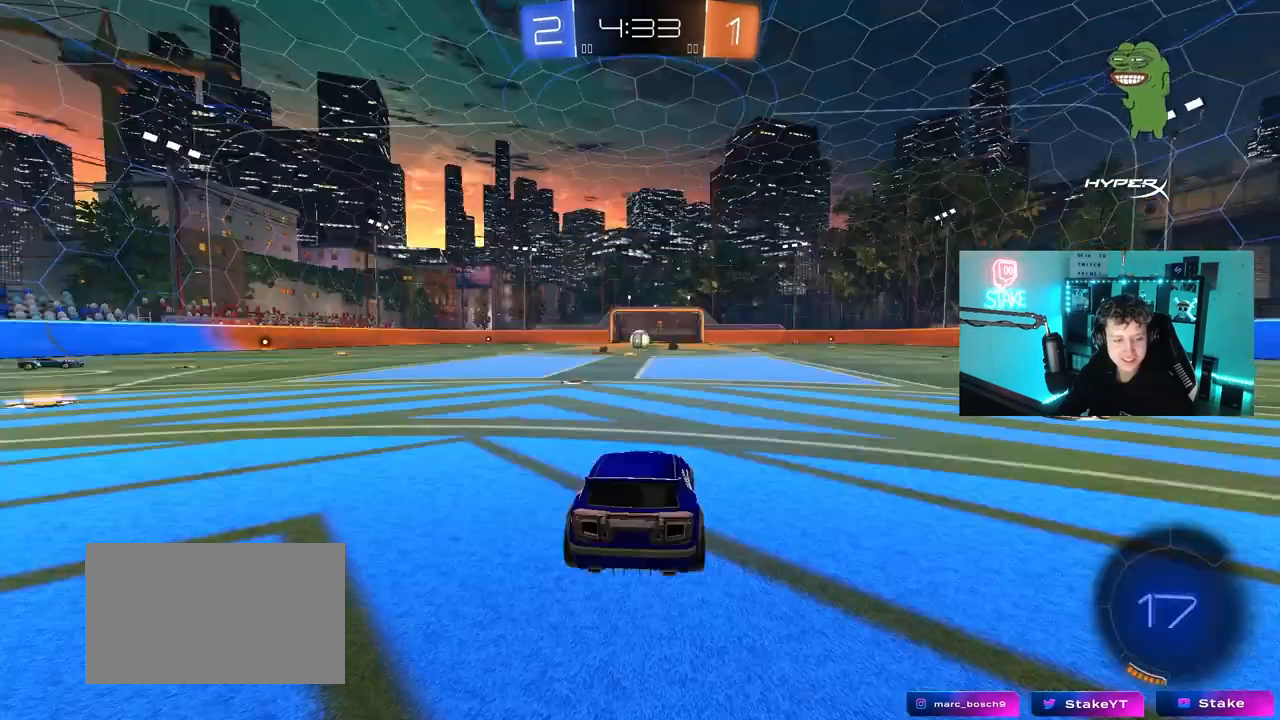
{"keys": [], "mouse": [], "mouse_move": "still", "events": [[100, "mouse_right", "up"], [150, "mouse_right", "down"], [333, "mouse_right", "up"]]}
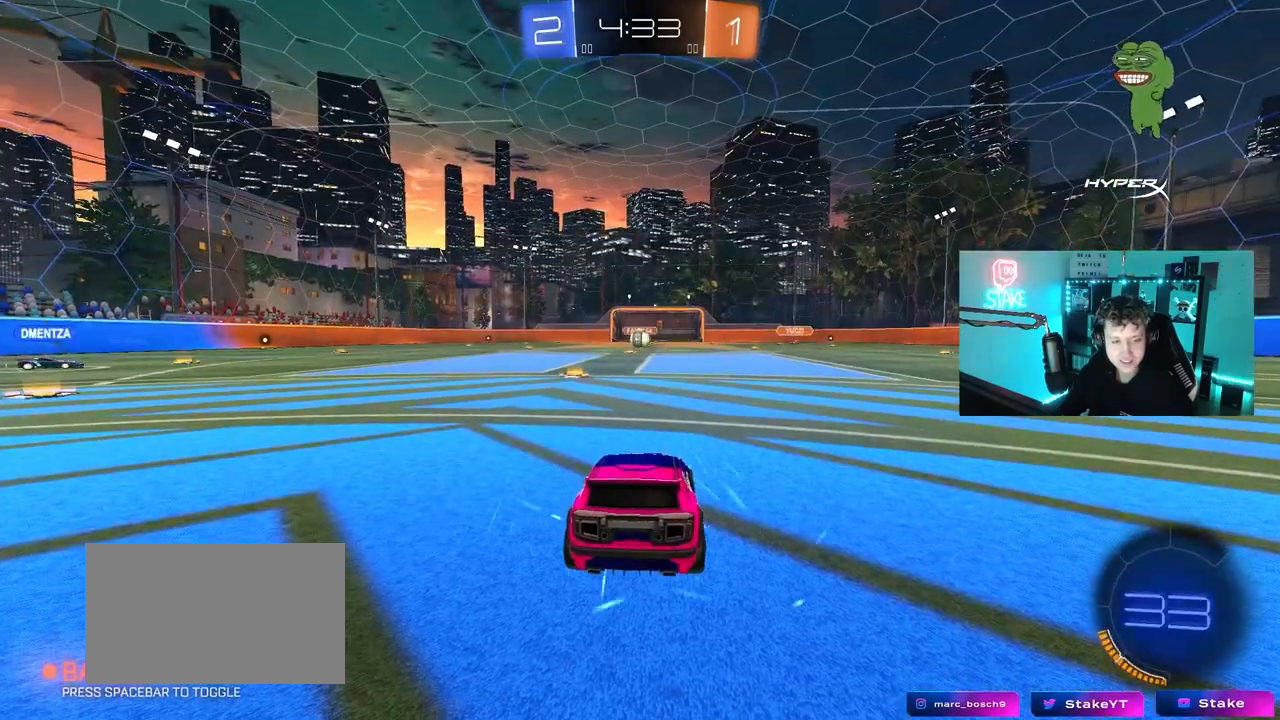
{"keys": [], "mouse": [], "mouse_move": "still", "events": []}
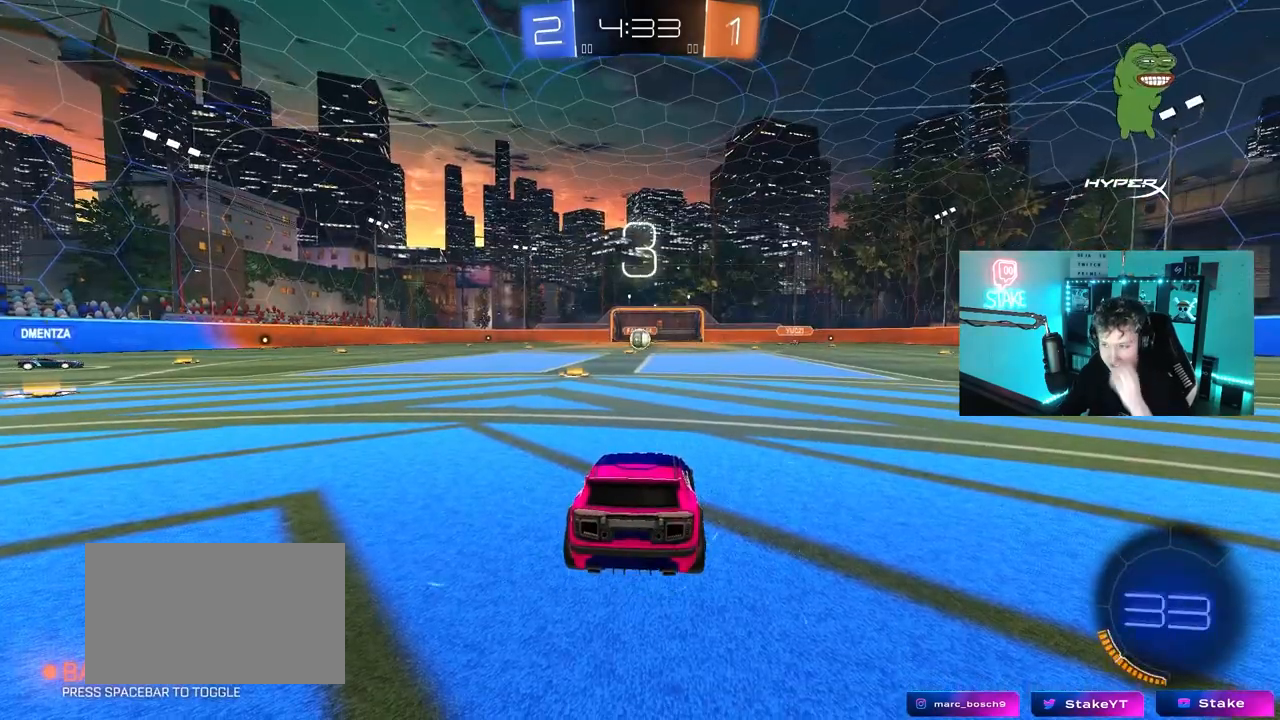
{"keys": [], "mouse": [], "mouse_move": "still", "events": []}
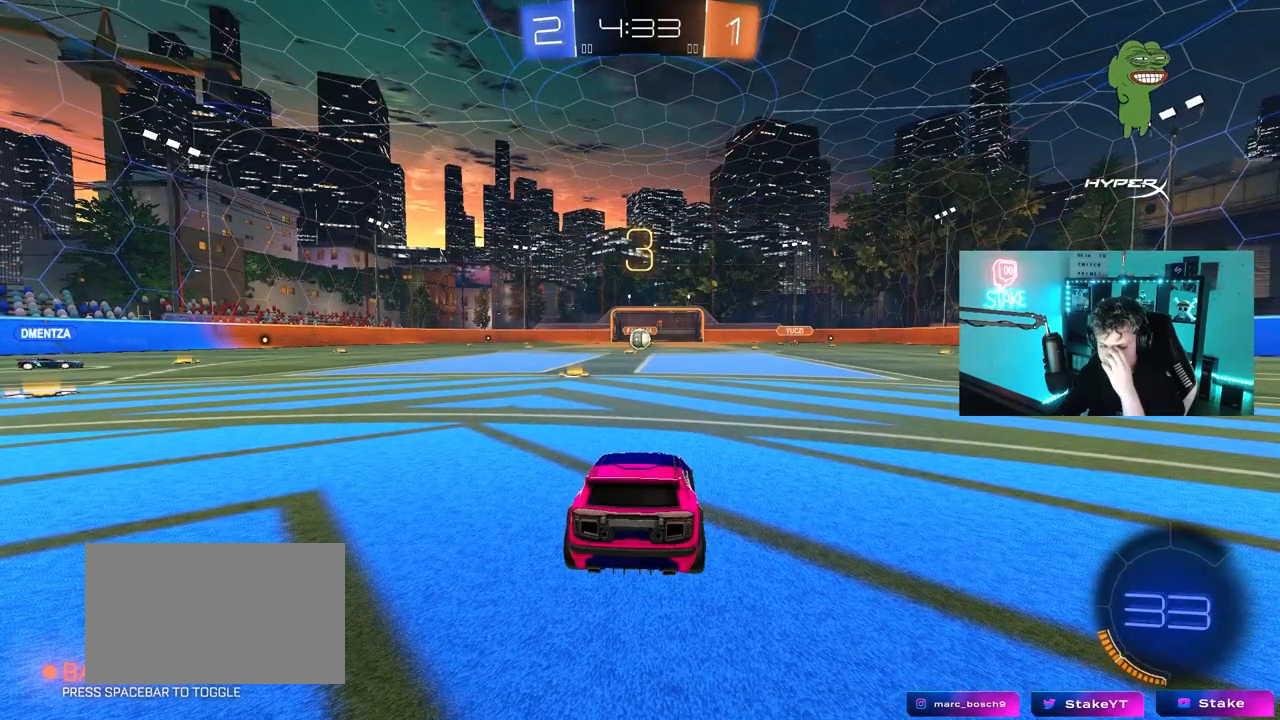
{"keys": [], "mouse": [], "mouse_move": "still", "events": []}
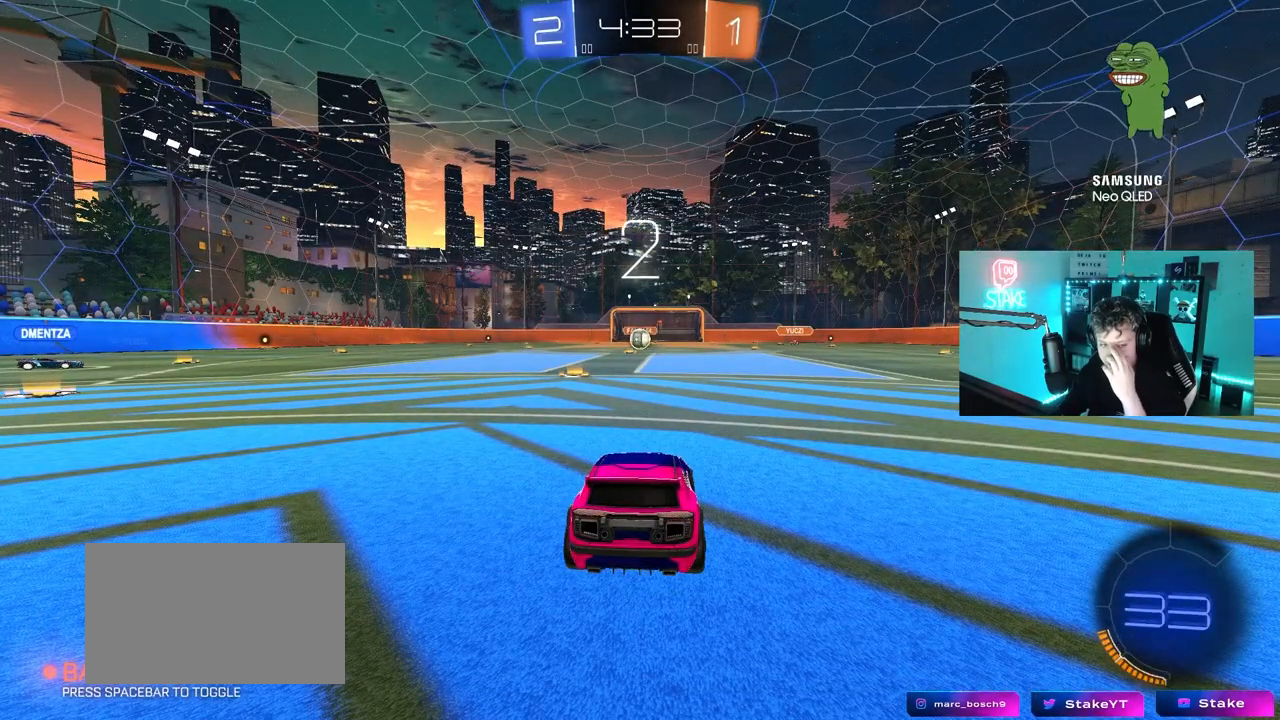
{"keys": [], "mouse": ["wheel"], "mouse_move": "down-left", "events": [[450, "mouse_wheel", "down"]]}
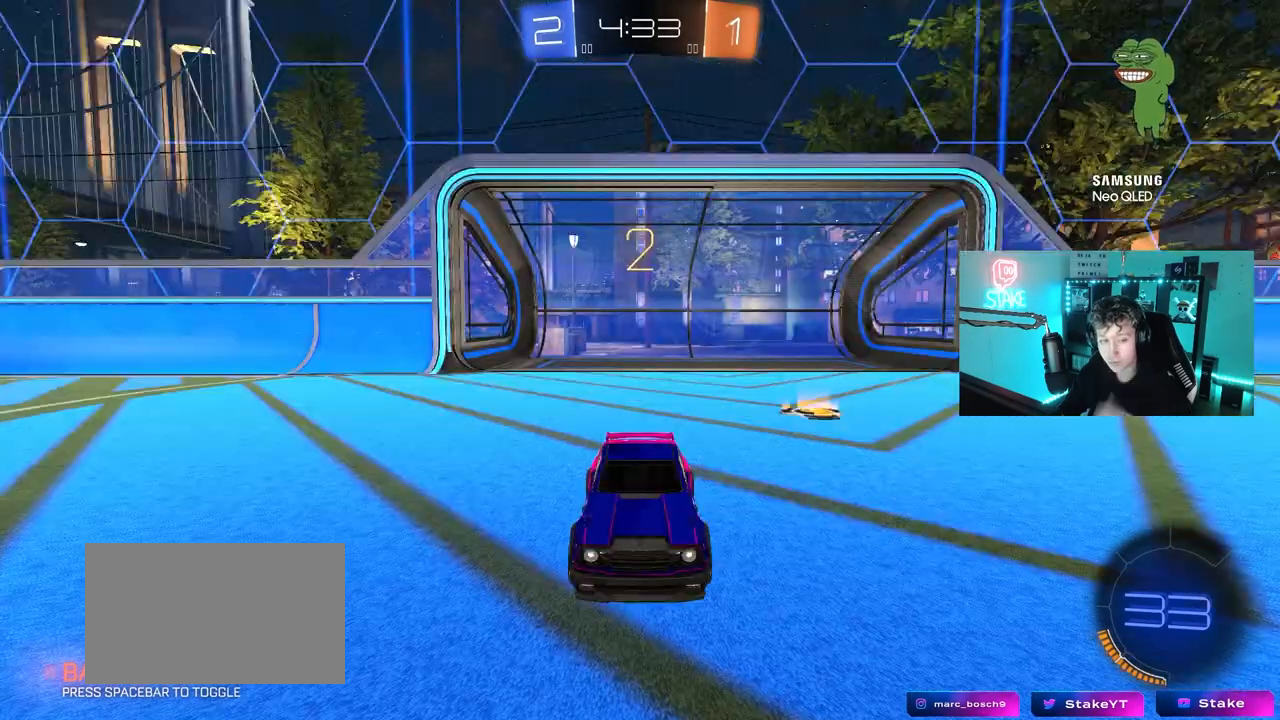
{"keys": ["w"], "mouse": ["left"], "mouse_move": "down", "events": [[83, "mouse_wheel", "up"], [283, "w", "down"], [317, "mouse_left", "down"]]}
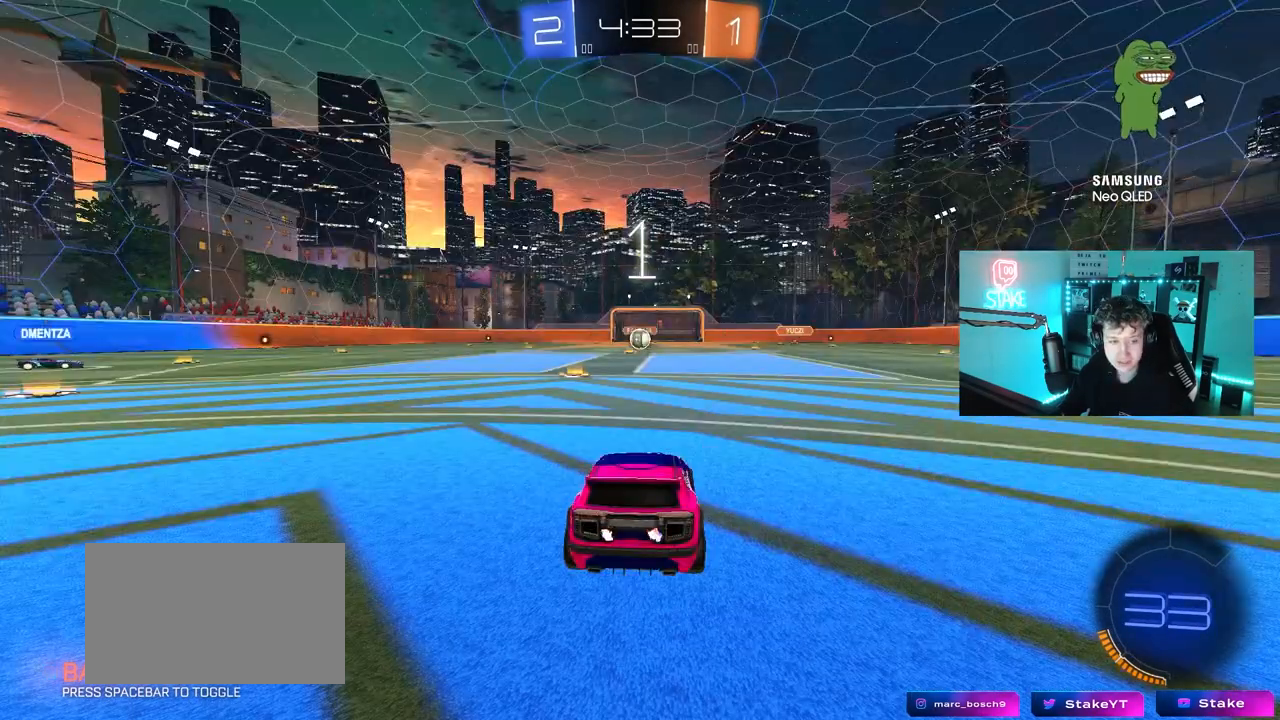
{"keys": ["w"], "mouse": [], "mouse_move": "left", "events": [[17, "mouse_left", "up"], [50, "mouse_left", "down"], [250, "mouse_left", "up"]]}
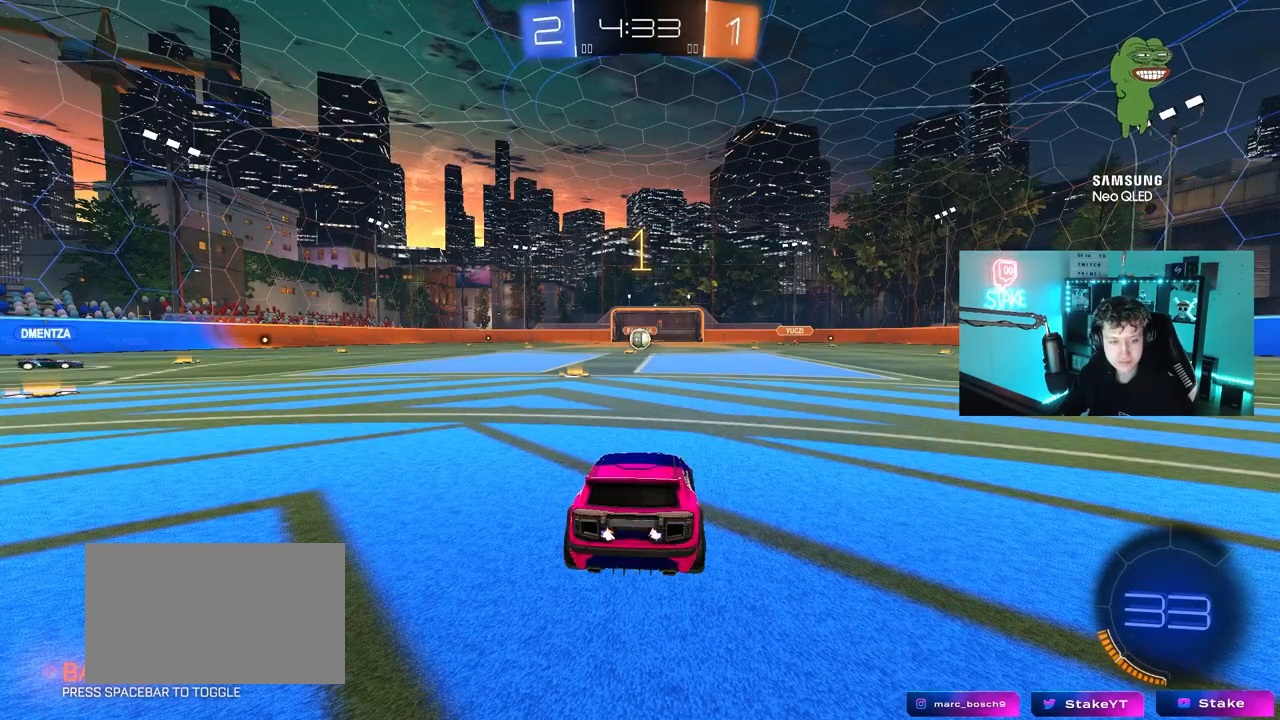
{"keys": ["w"], "mouse": ["left"], "mouse_move": "up-left", "events": [[67, "mouse_left", "down"]]}
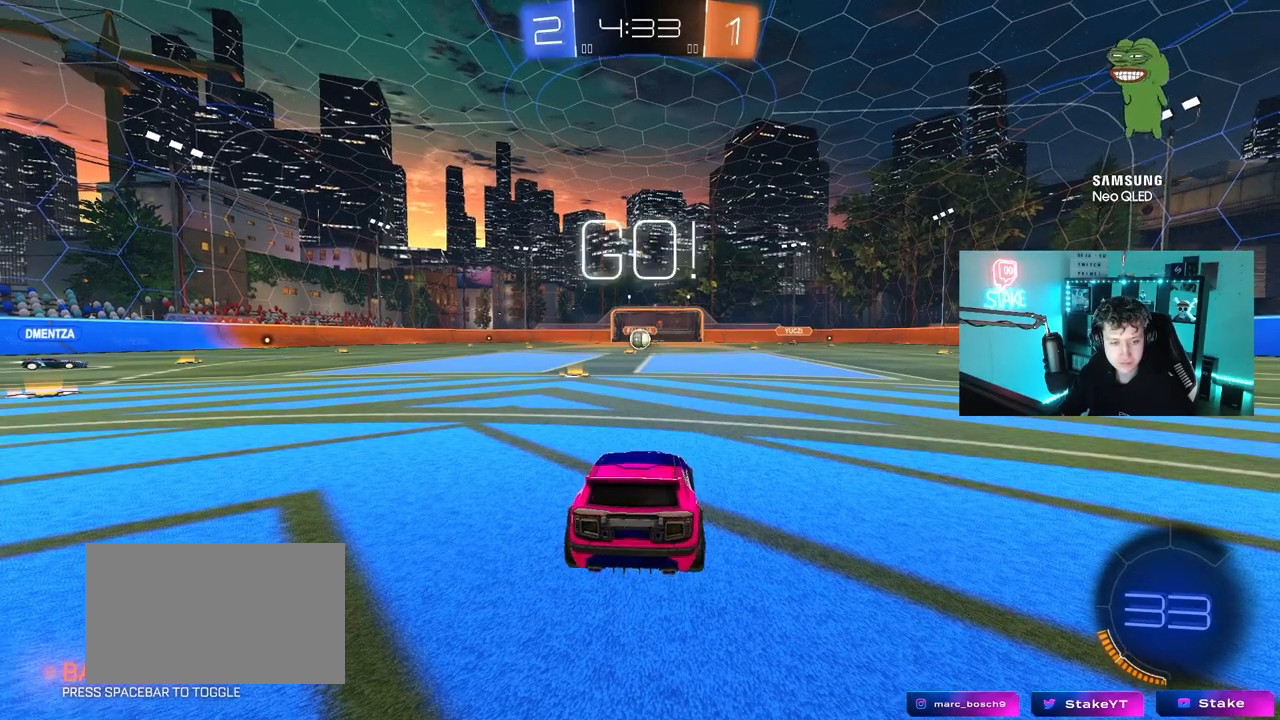
{"keys": ["a", "s", "shift"], "mouse": ["left", "right"], "mouse_move": "down-left", "events": [[283, "d", "down"], [283, "mouse_right", "down"], [317, "d", "up"], [367, "a", "down"], [367, "mouse_right", "up"], [417, "mouse_right", "down"], [417, "shift", "down"], [467, "s", "down"], [467, "w", "up"]]}
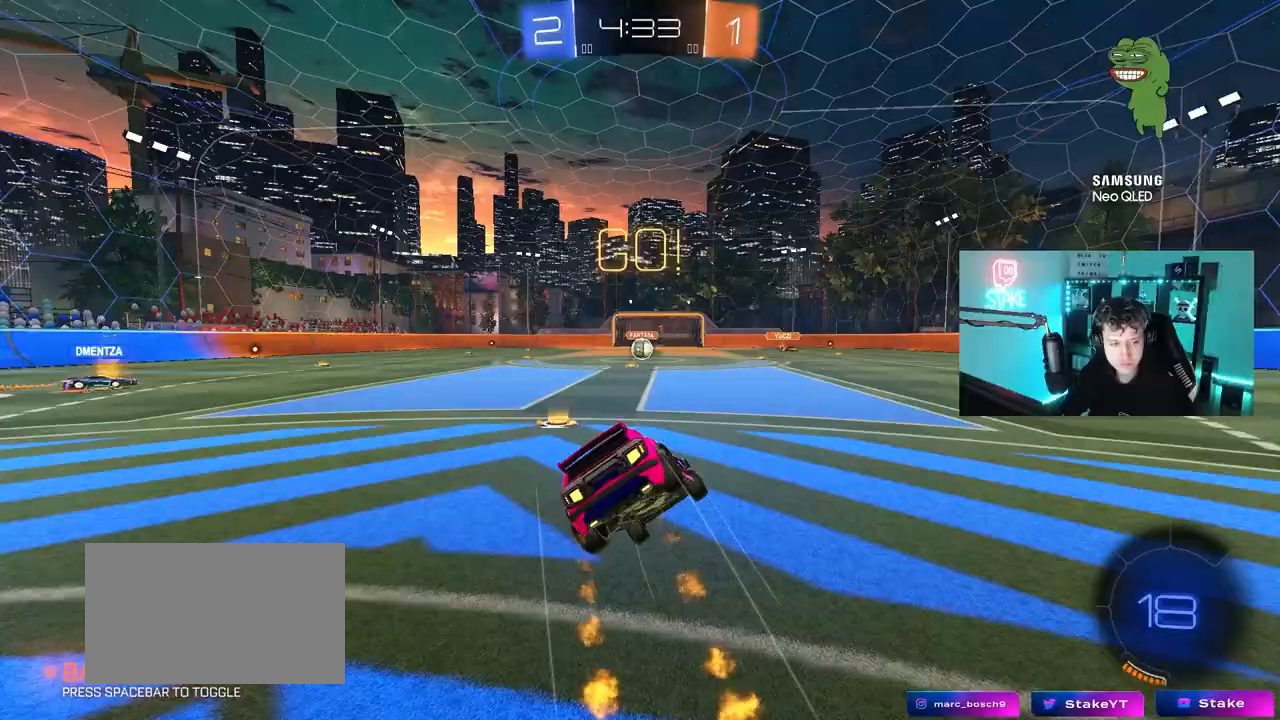
{"keys": ["a", "s", "shift"], "mouse": [], "mouse_move": "still", "events": [[17, "mouse_left", "up"], [50, "mouse_right", "up"], [383, "s", "up"], [483, "s", "down"]]}
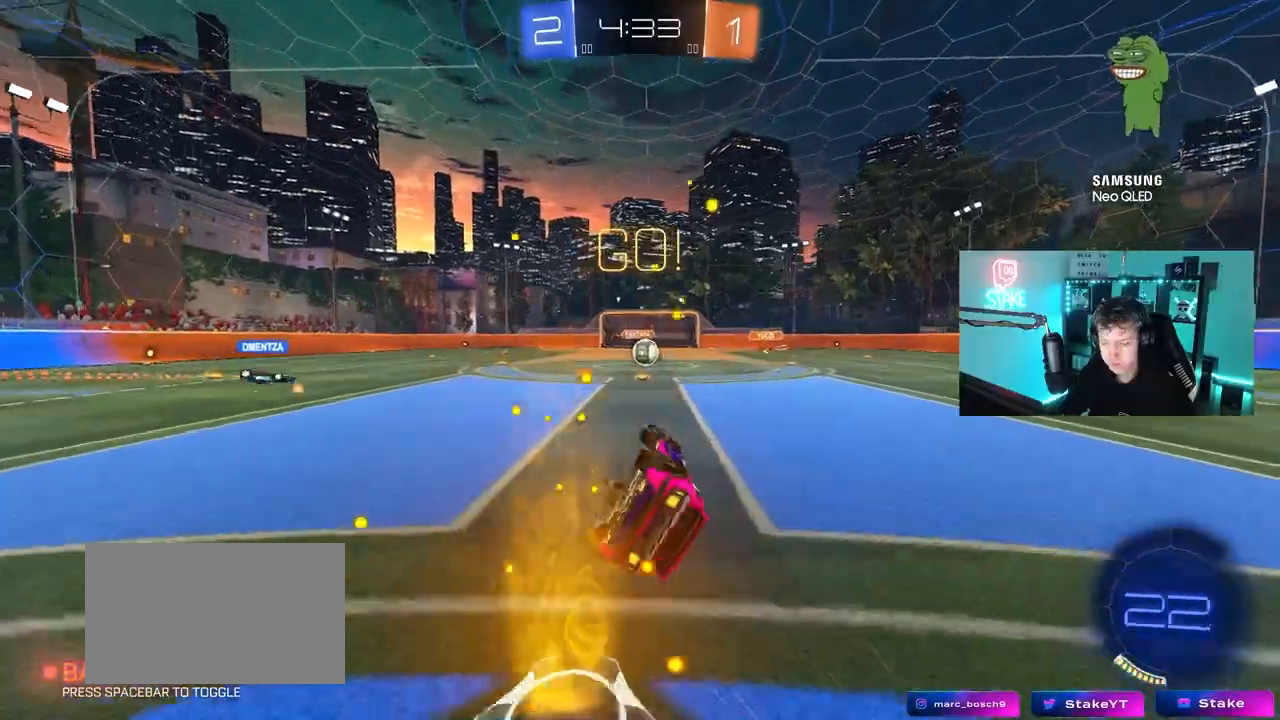
{"keys": ["d", "w"], "mouse": [], "mouse_move": "still", "events": [[217, "a", "up"], [217, "s", "up"], [217, "shift", "up"], [400, "d", "down"], [400, "w", "down"]]}
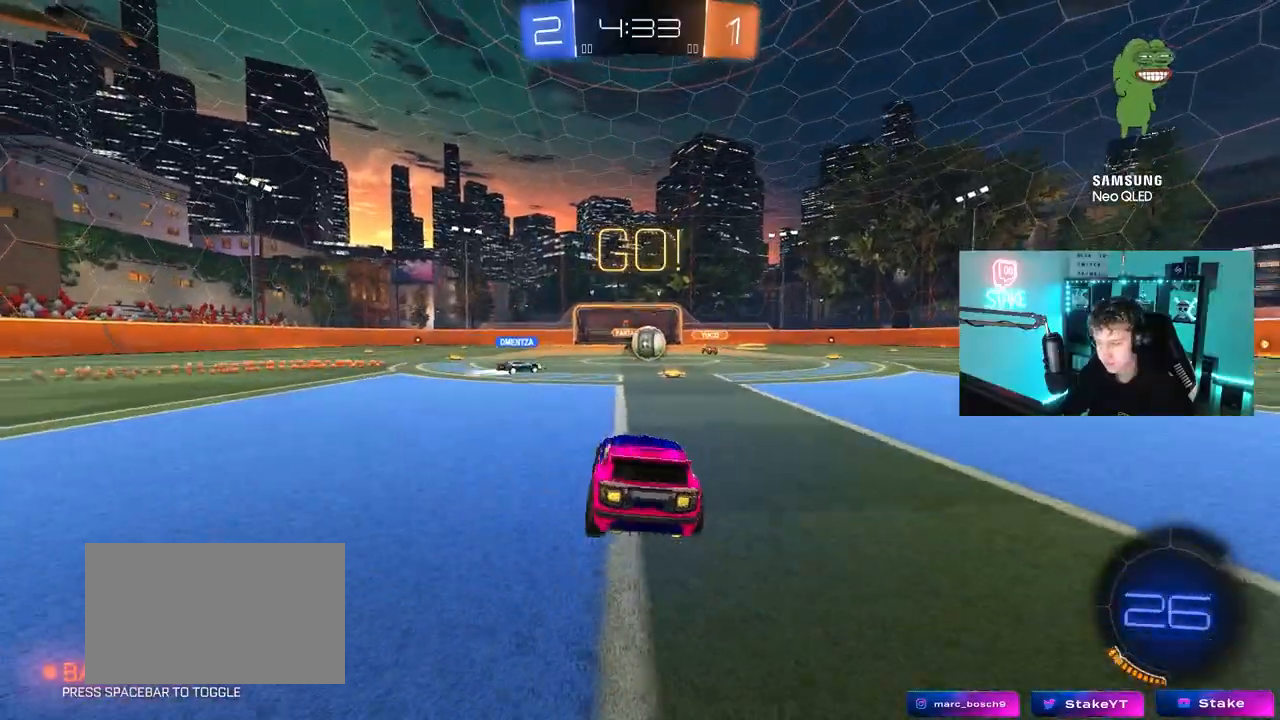
{"keys": ["a", "w"], "mouse": ["left"], "mouse_move": "still", "events": [[33, "d", "up"], [133, "d", "down"], [233, "d", "up"], [317, "mouse_left", "down"], [367, "a", "down"]]}
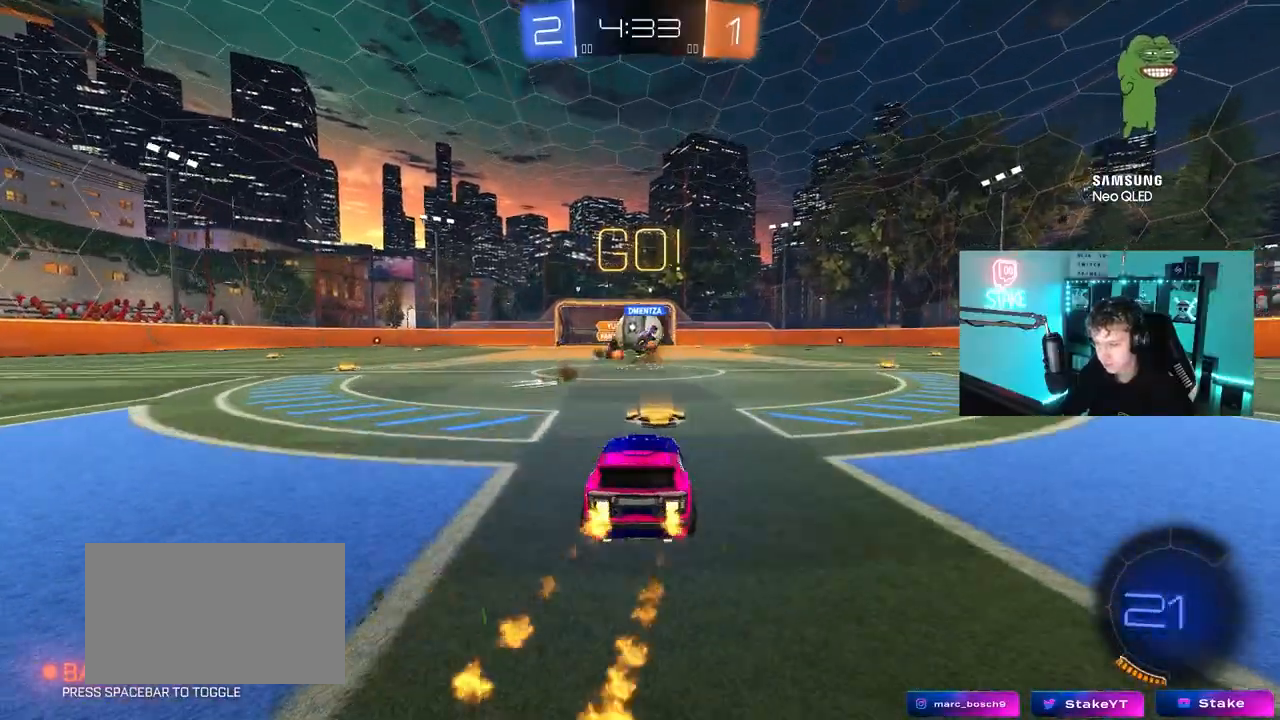
{"keys": ["a"], "mouse": ["left"], "mouse_move": "down-right", "events": [[100, "d", "down"], [150, "a", "up"], [200, "shift", "down"], [333, "shift", "up"], [433, "d", "up"], [433, "w", "up"], [483, "a", "down"]]}